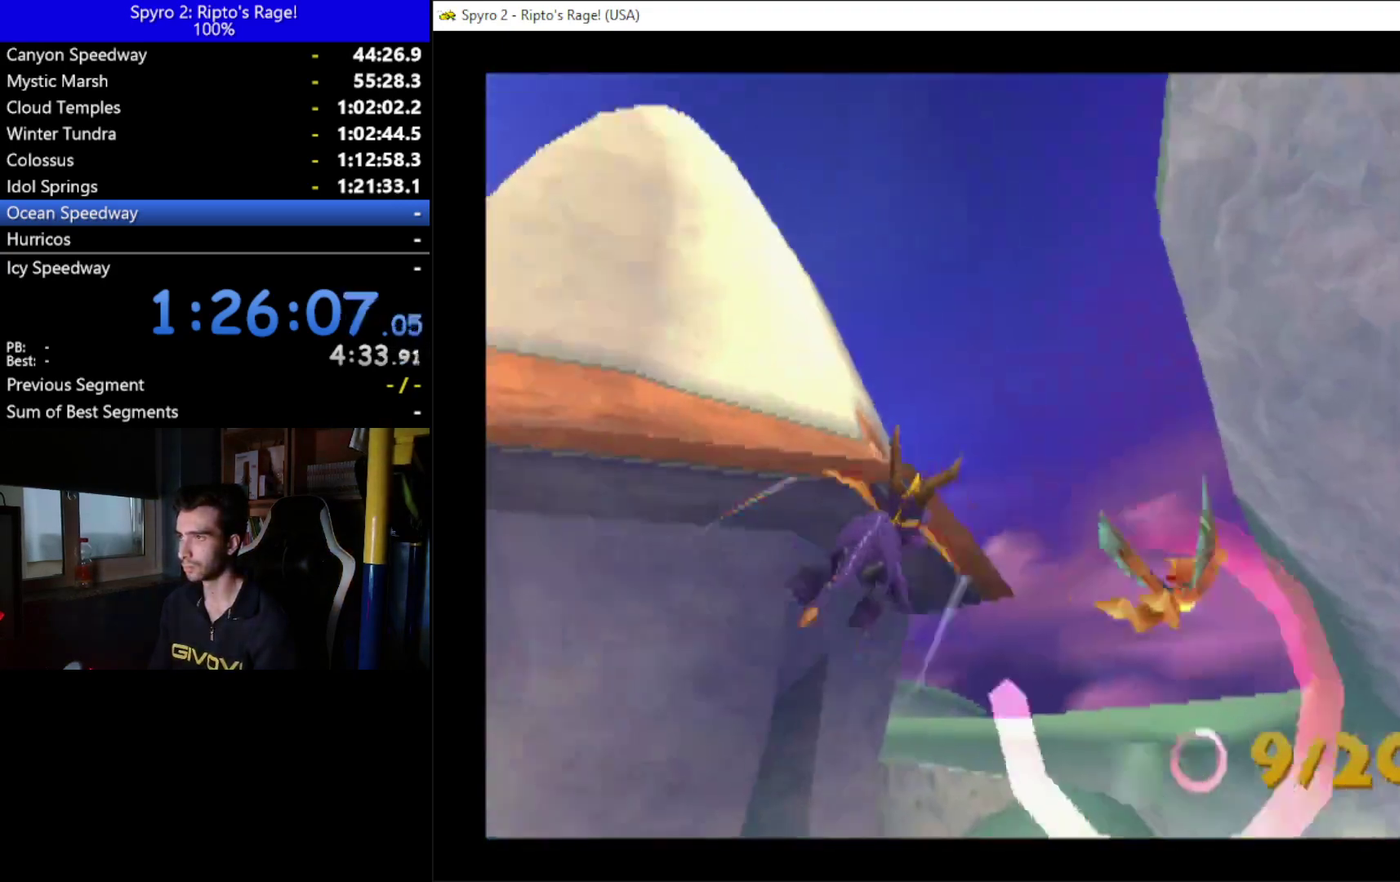
Gameplay with a controller (Xbox layout); each line is a JSON object with the inputs held at the frame after it. "events" lists button and stick changes between this image and that frame as [ms after this image, input, new state], when the widget could be followed in between.
{"buttons": [], "left_stick": "center", "right_stick": "center", "events": [[67, "DPAD_UP", "down"], [200, "DPAD_RIGHT", "down"], [300, "DPAD_RIGHT", "up"], [300, "DPAD_UP", "up"]]}
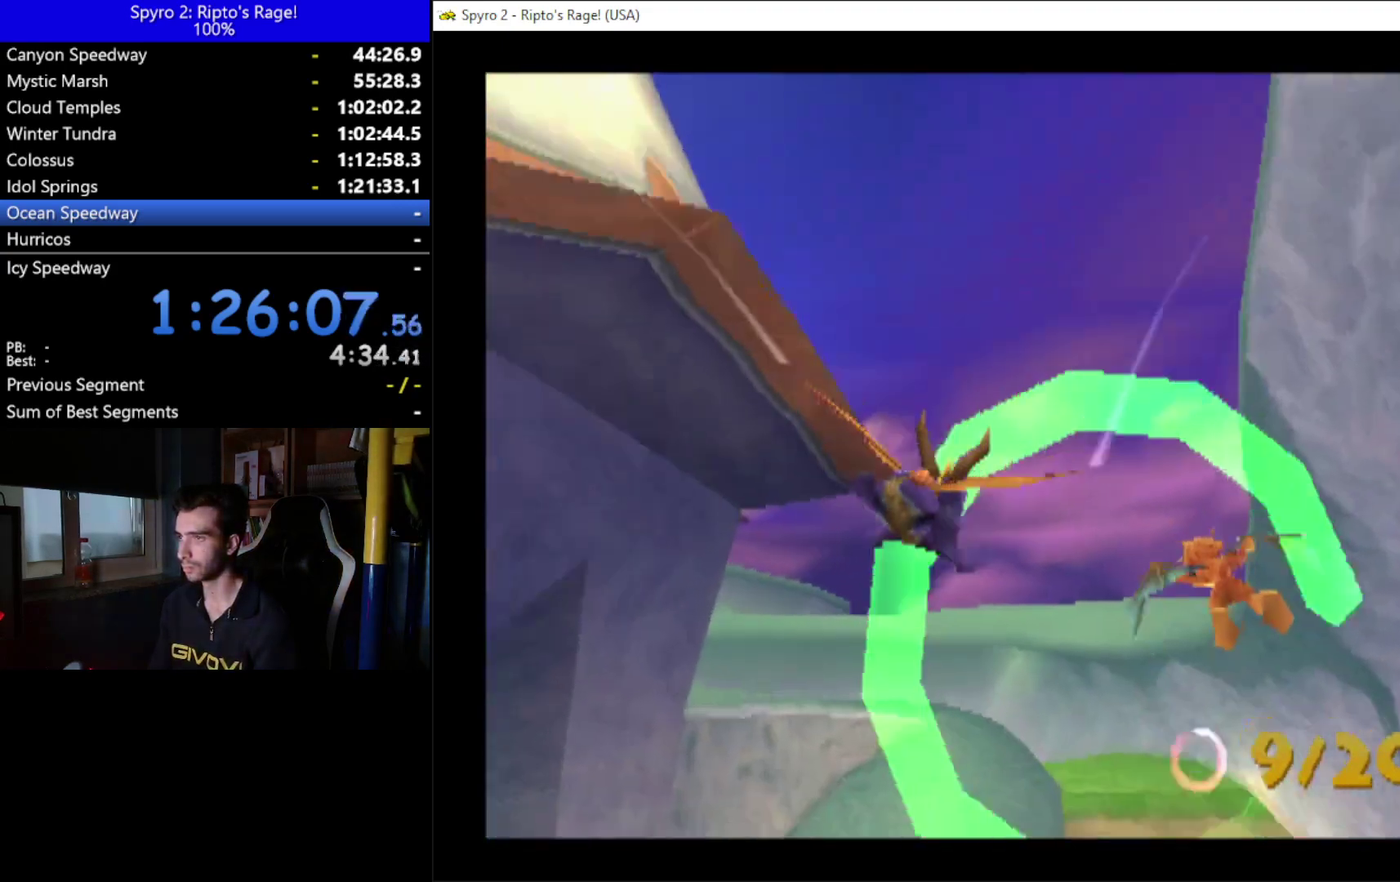
{"buttons": ["DPAD_DOWN"], "left_stick": "center", "right_stick": "center", "events": [[367, "DPAD_DOWN", "down"]]}
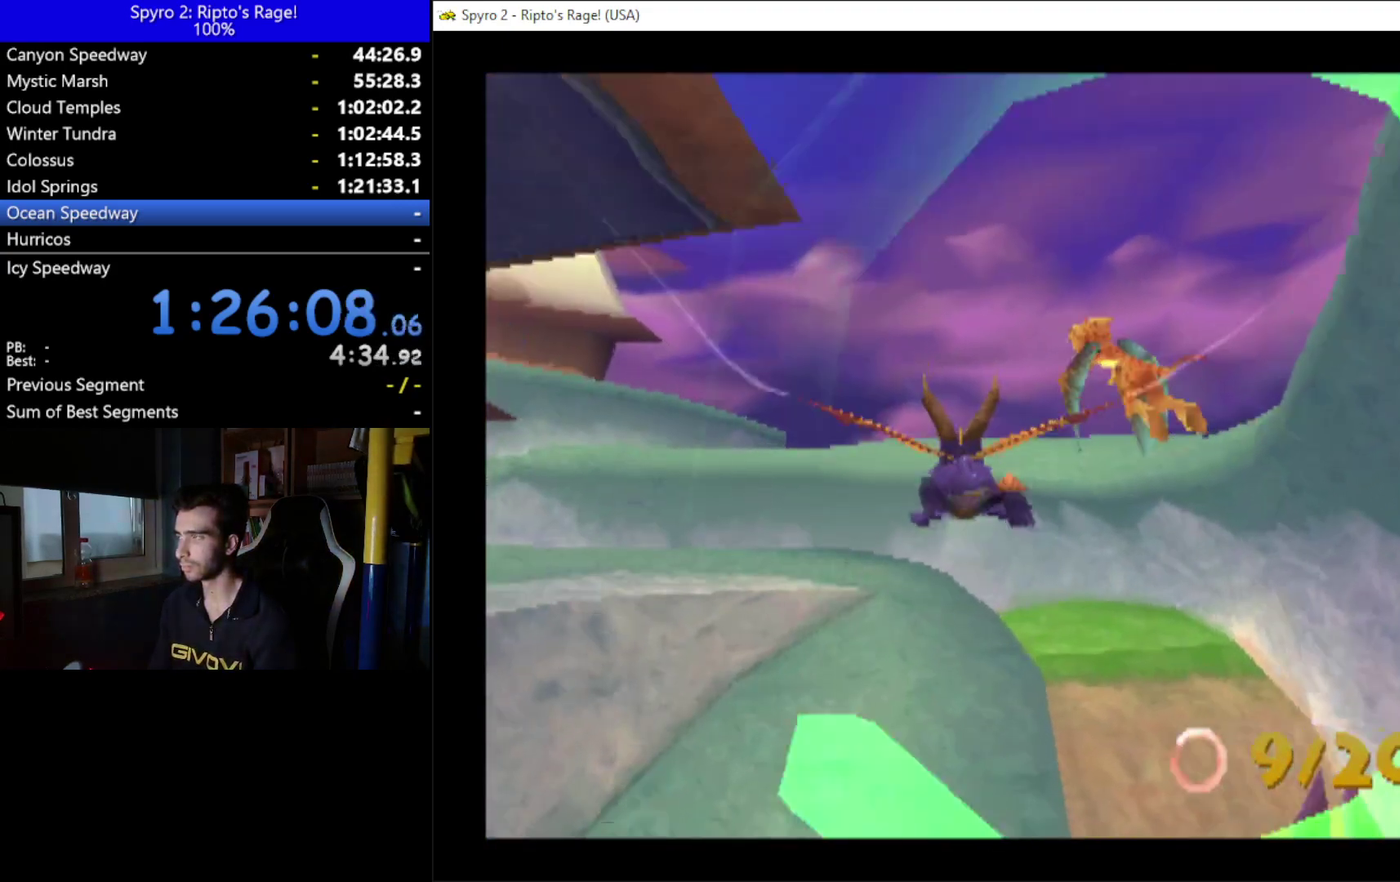
{"buttons": ["DPAD_DOWN", "DPAD_LEFT"], "left_stick": "center", "right_stick": "center", "events": [[67, "DPAD_DOWN", "up"], [400, "DPAD_DOWN", "down"], [500, "DPAD_LEFT", "down"]]}
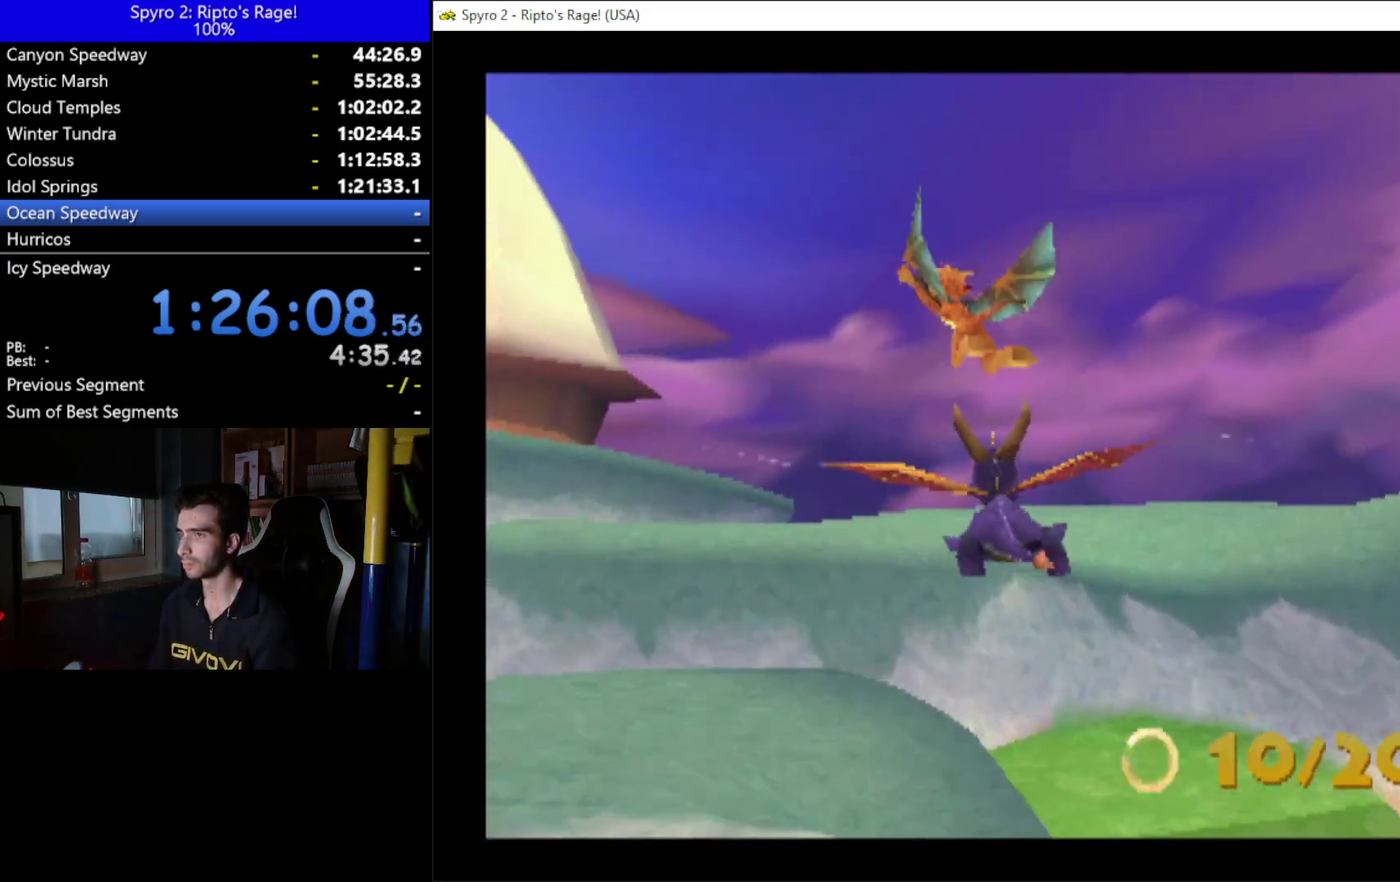
{"buttons": [], "left_stick": "center", "right_stick": "center", "events": [[67, "DPAD_DOWN", "up"], [233, "DPAD_LEFT", "up"]]}
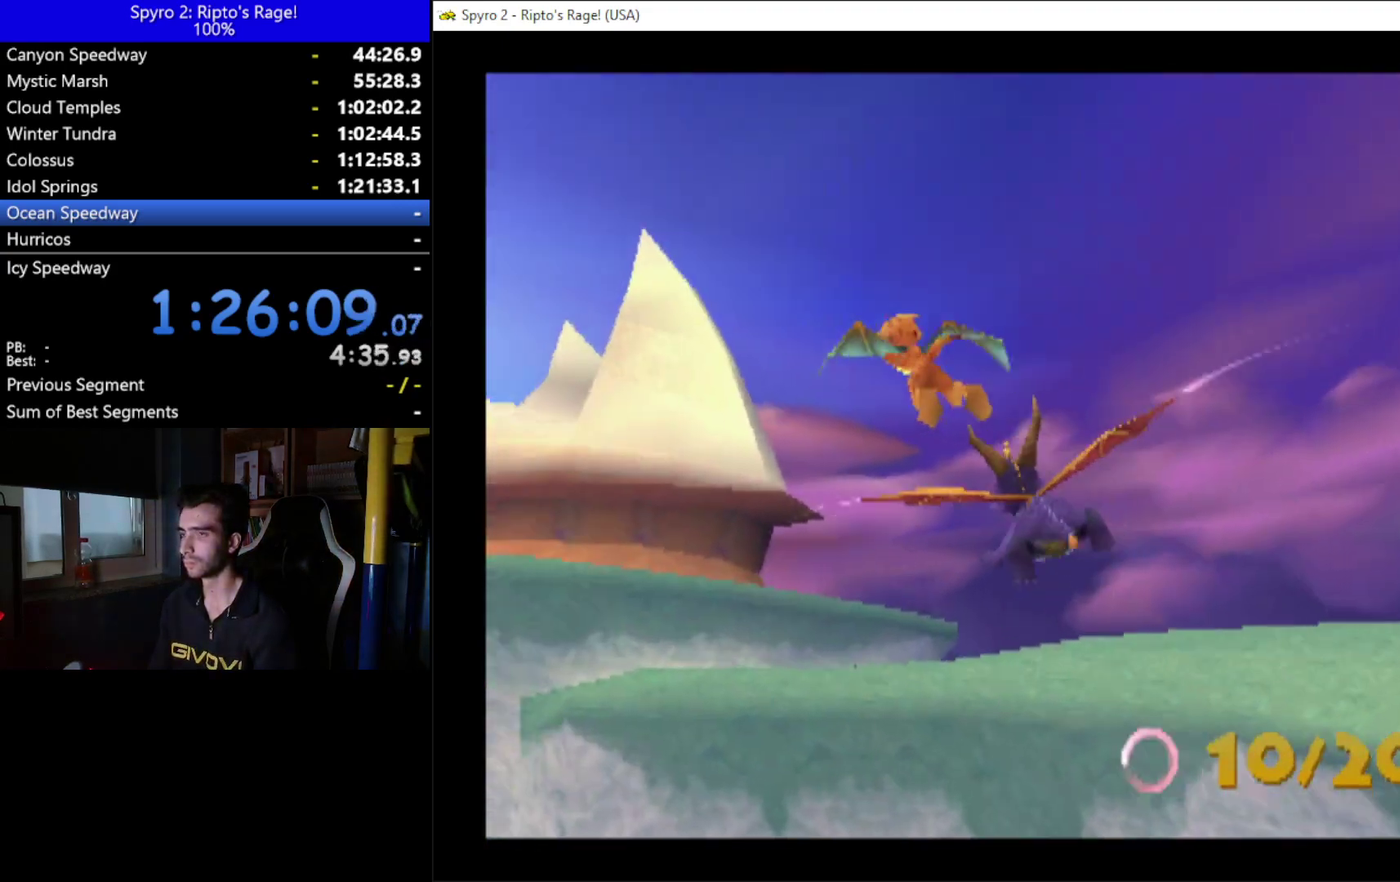
{"buttons": [], "left_stick": "center", "right_stick": "center", "events": [[33, "DPAD_LEFT", "down"], [233, "DPAD_LEFT", "up"]]}
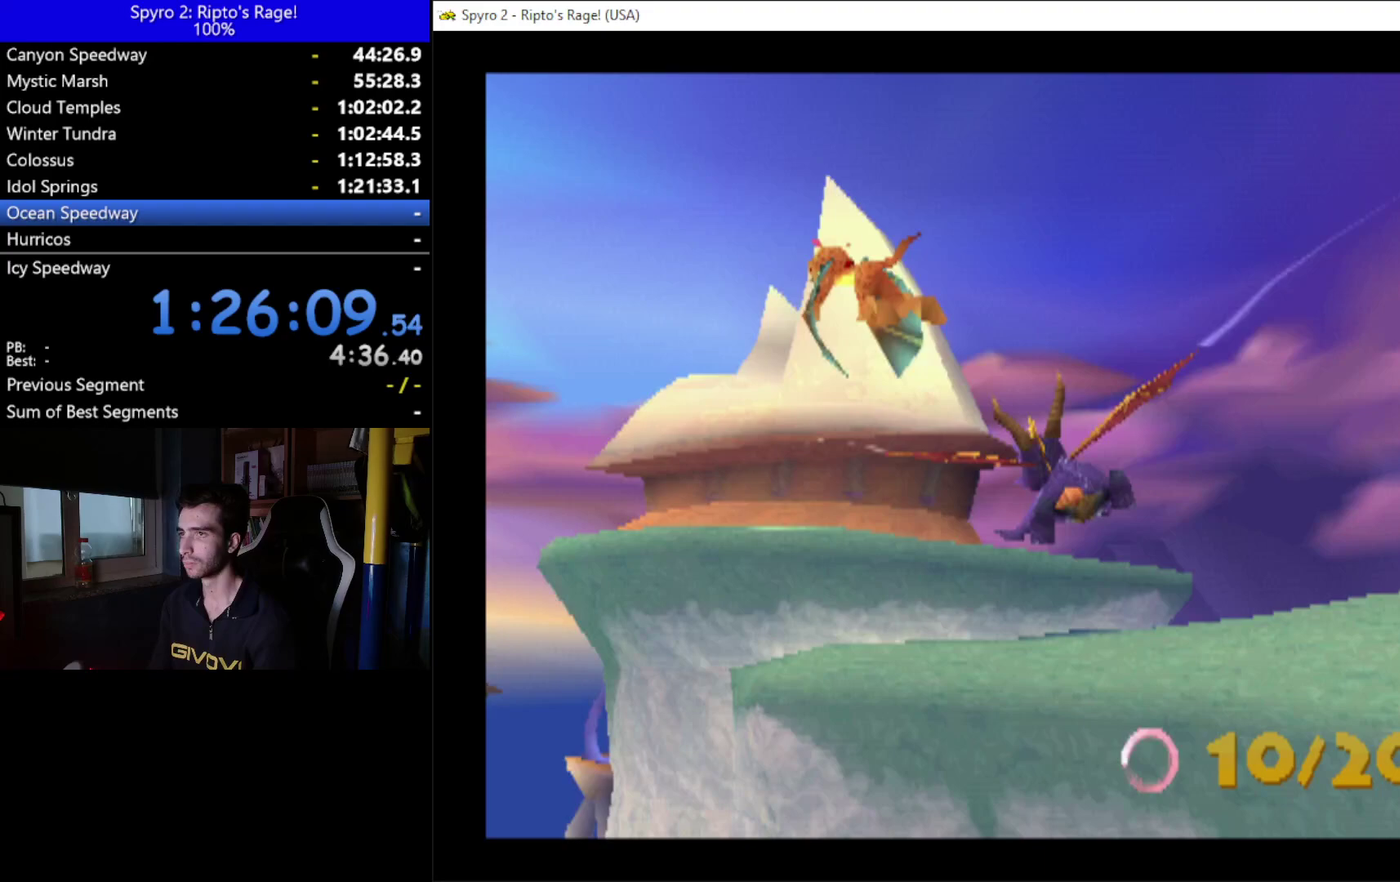
{"buttons": ["DPAD_LEFT"], "left_stick": "center", "right_stick": "center", "events": [[33, "DPAD_LEFT", "down"], [167, "DPAD_DOWN", "down"], [300, "DPAD_DOWN", "up"]]}
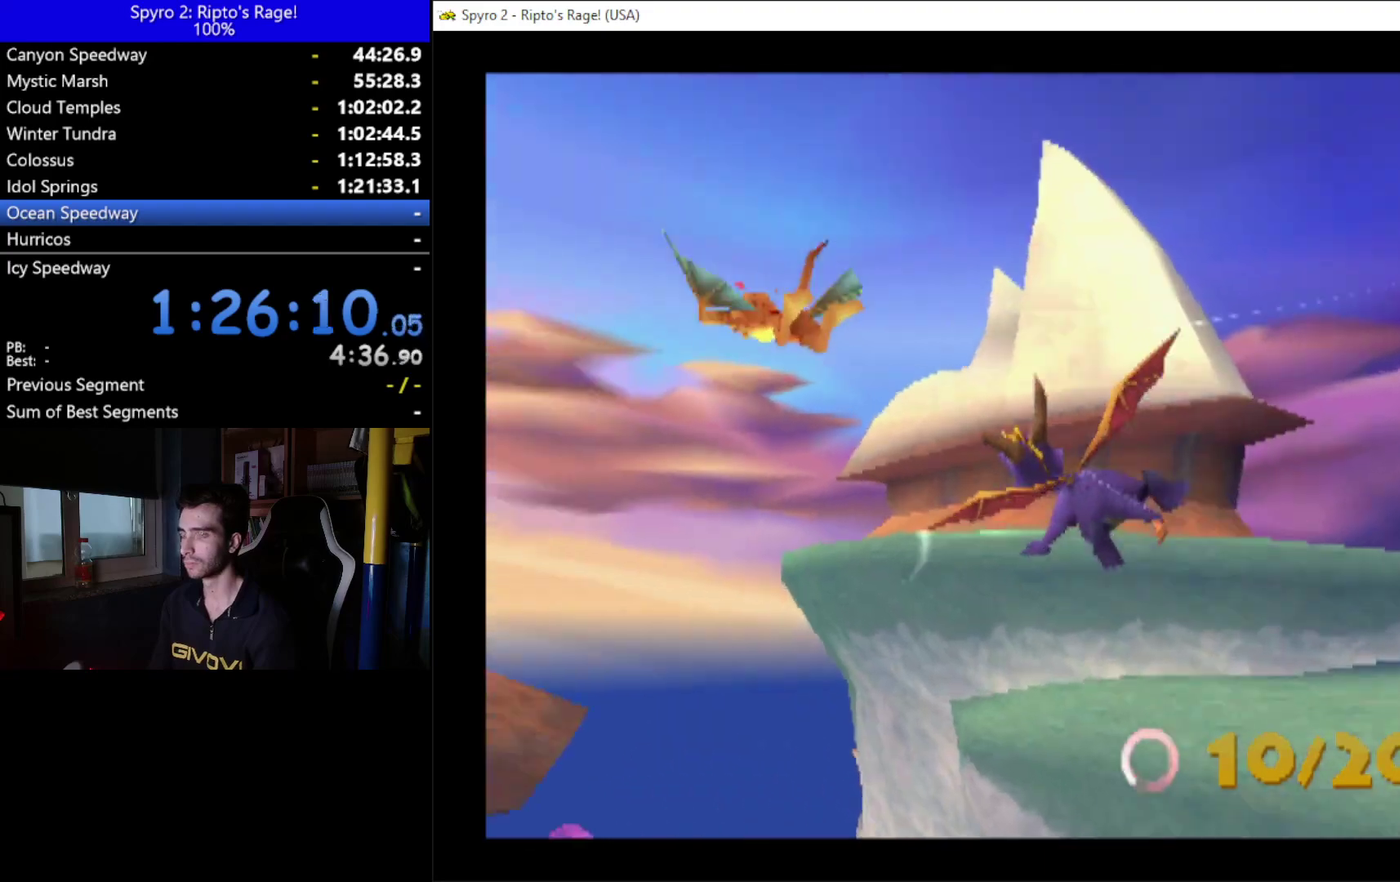
{"buttons": ["DPAD_UP", "DPAD_RIGHT"], "left_stick": "center", "right_stick": "center", "events": [[133, "DPAD_LEFT", "up"], [367, "DPAD_RIGHT", "down"], [467, "DPAD_UP", "down"]]}
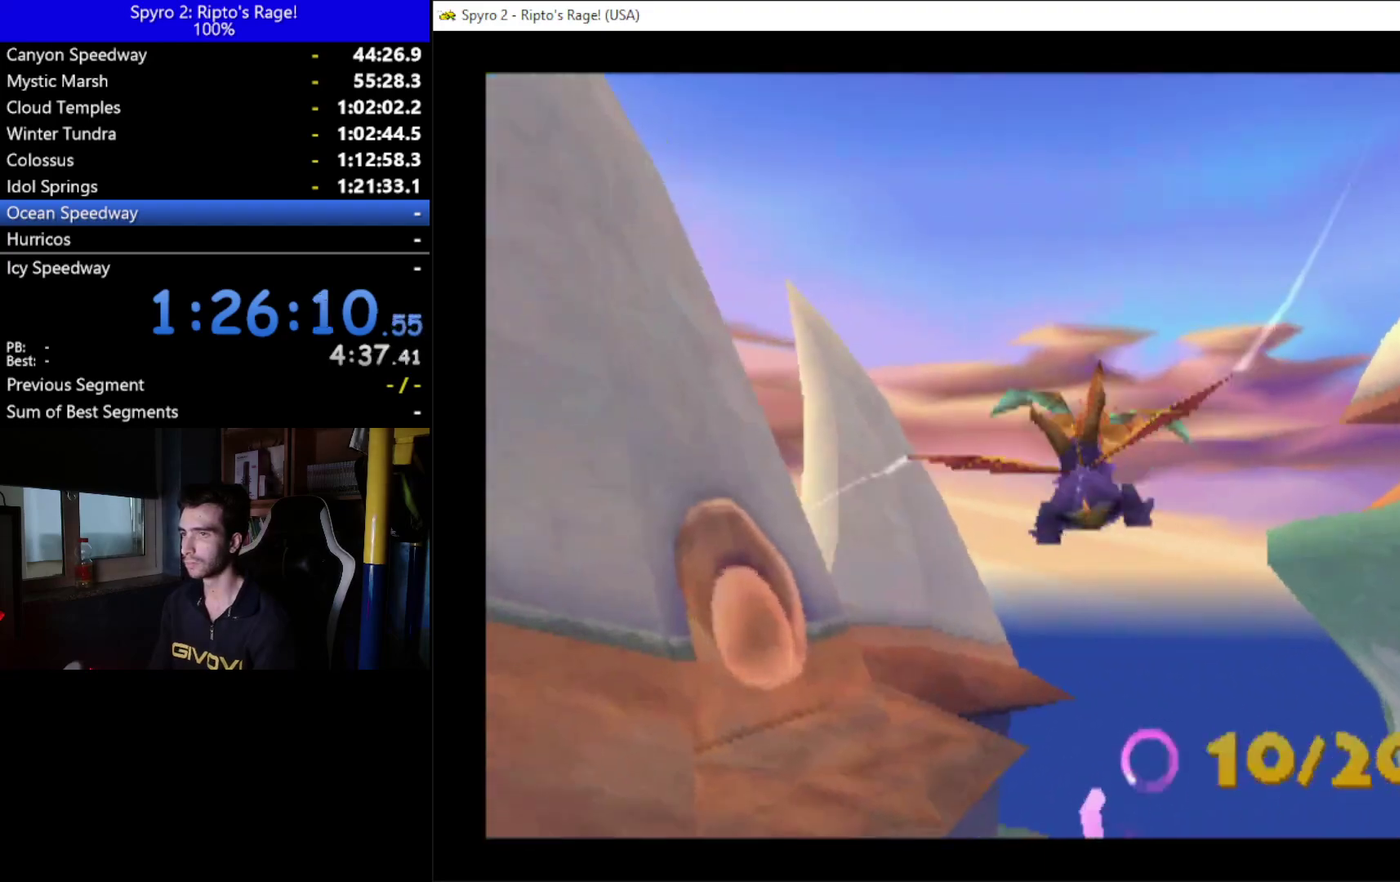
{"buttons": [], "left_stick": "center", "right_stick": "center", "events": [[33, "DPAD_RIGHT", "up"], [167, "DPAD_UP", "up"]]}
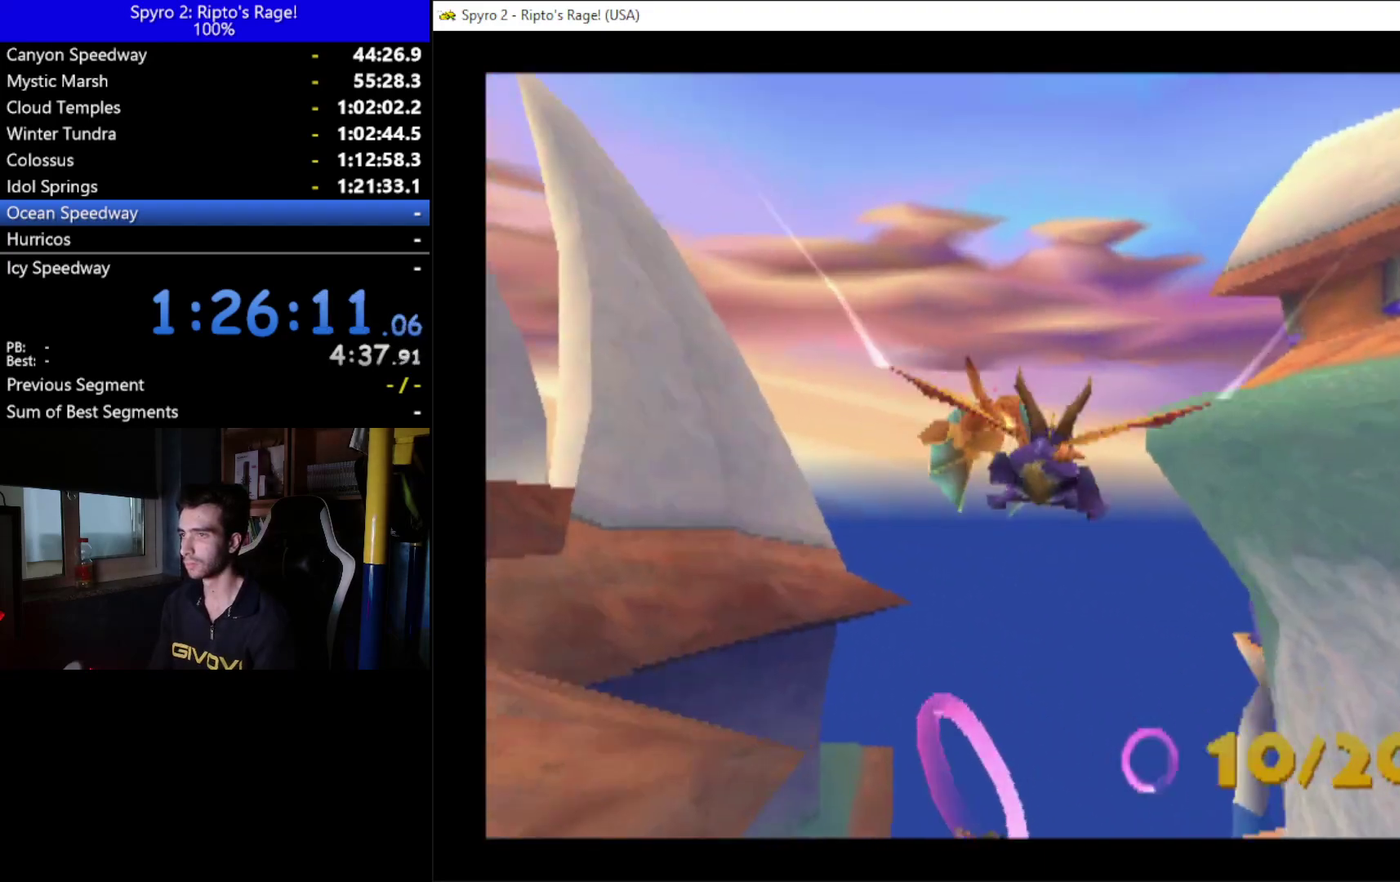
{"buttons": [], "left_stick": "center", "right_stick": "center", "events": [[167, "DPAD_UP", "down"], [400, "DPAD_UP", "up"]]}
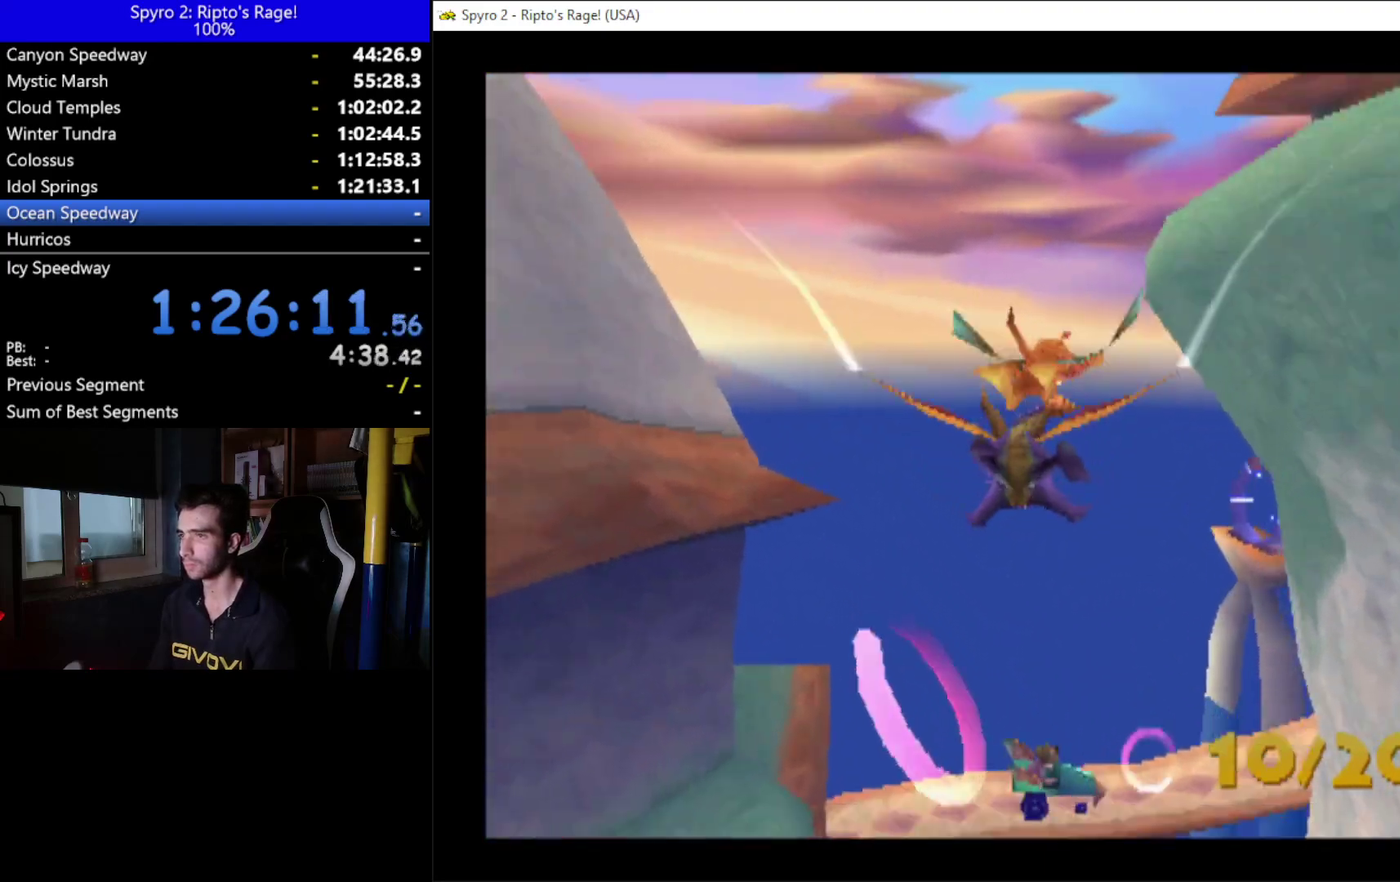
{"buttons": [], "left_stick": "center", "right_stick": "center", "events": [[33, "DPAD_RIGHT", "down"], [233, "DPAD_RIGHT", "up"]]}
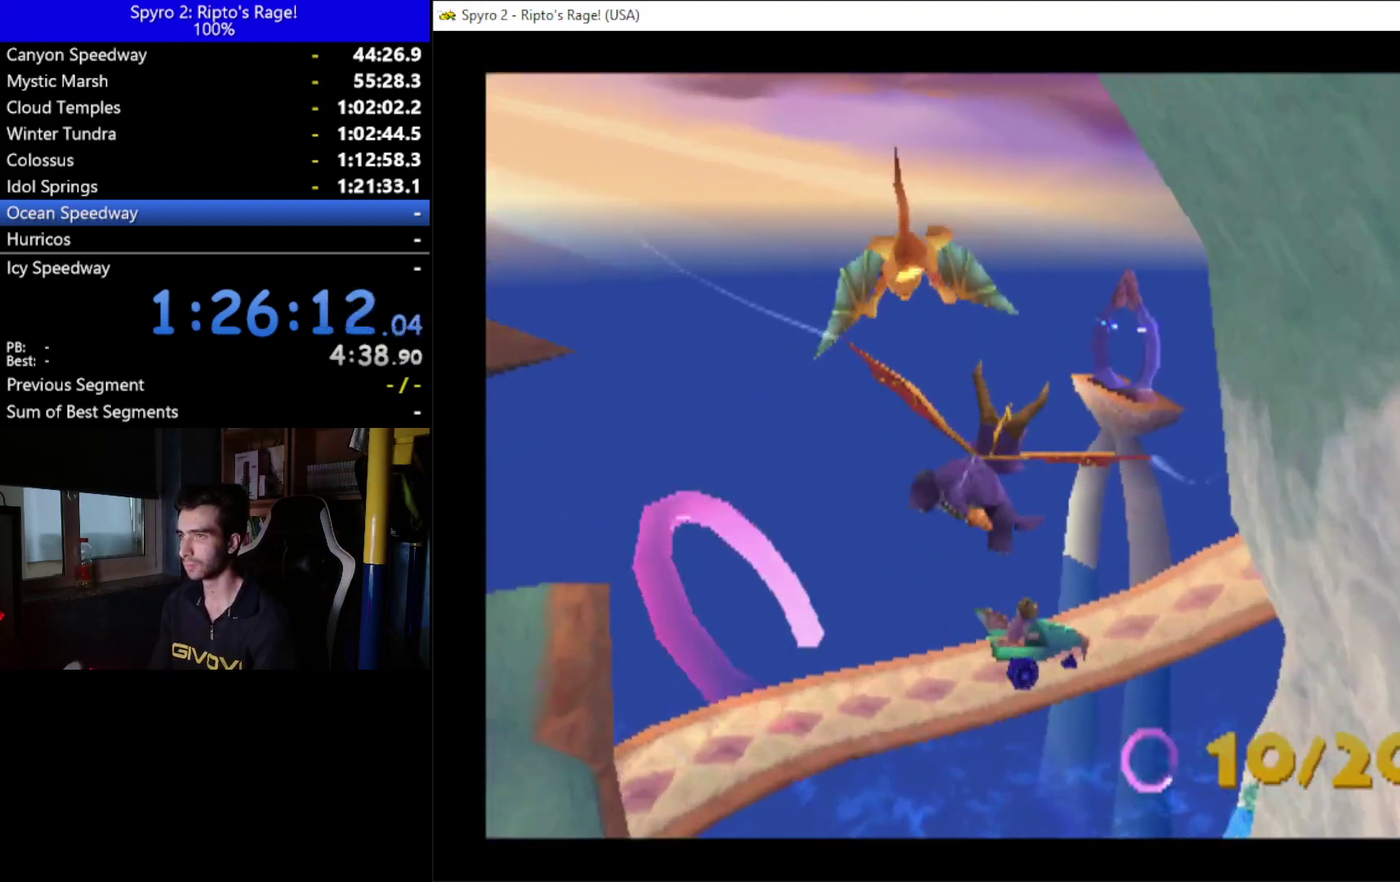
{"buttons": ["DPAD_UP", "DPAD_LEFT"], "left_stick": "center", "right_stick": "center", "events": [[300, "DPAD_UP", "down"], [367, "DPAD_LEFT", "down"]]}
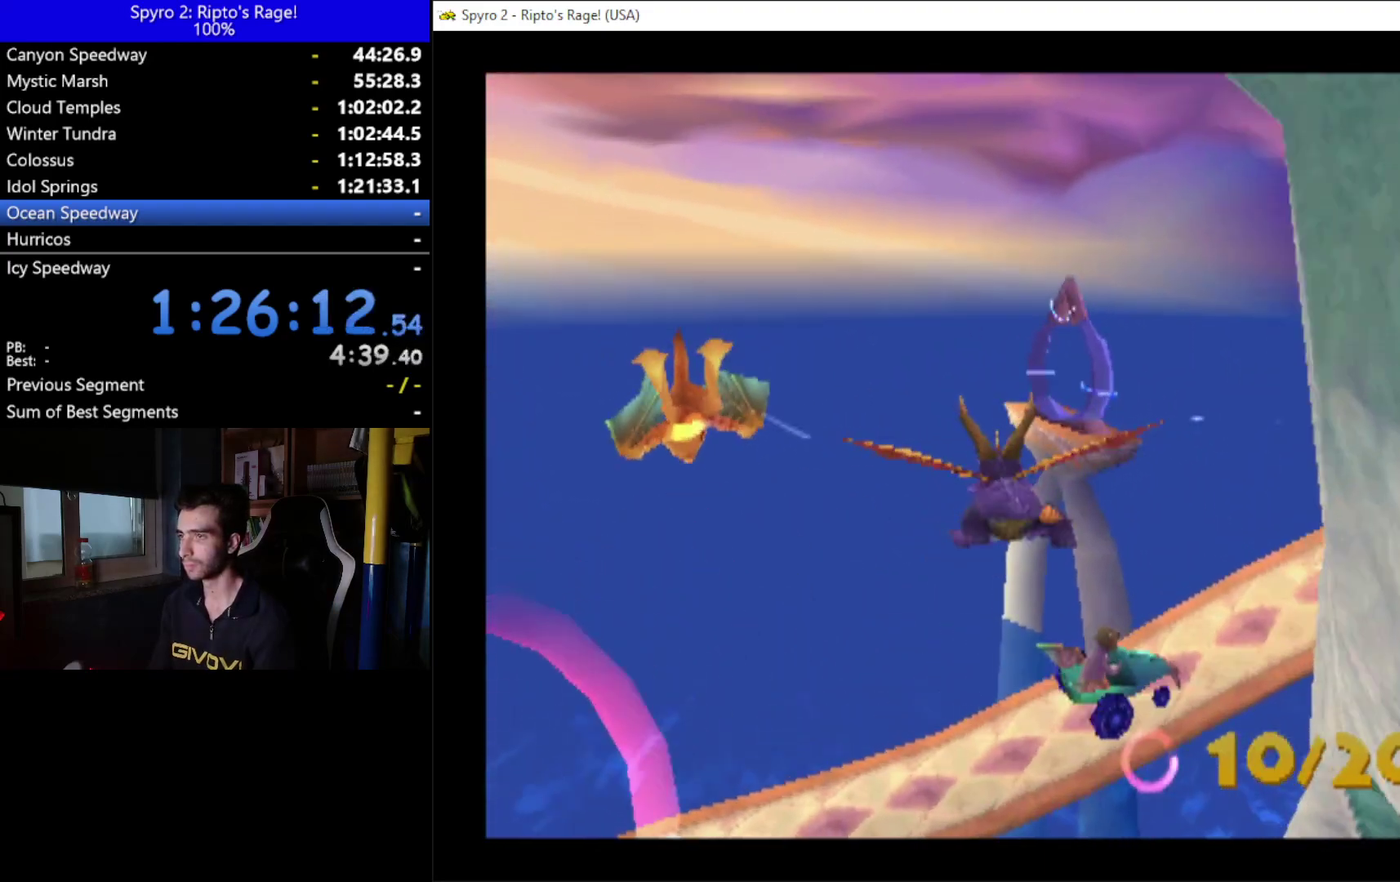
{"buttons": ["DPAD_UP", "DPAD_LEFT"], "left_stick": "center", "right_stick": "center", "events": [[33, "DPAD_LEFT", "up"], [100, "DPAD_UP", "up"], [367, "DPAD_LEFT", "down"], [400, "DPAD_UP", "down"]]}
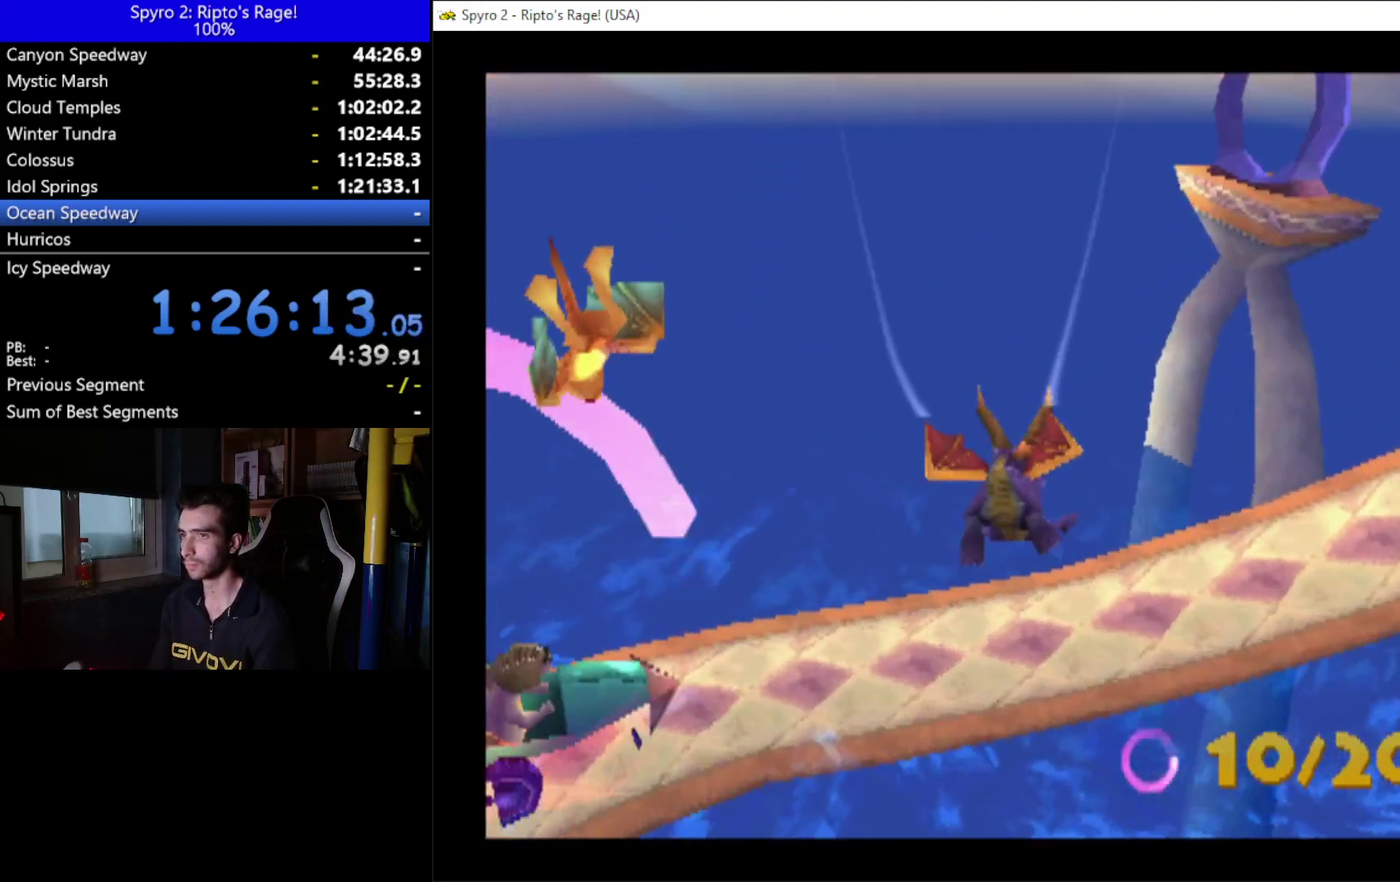
{"buttons": [], "left_stick": "center", "right_stick": "center", "events": [[67, "DPAD_UP", "up"], [433, "DPAD_LEFT", "up"]]}
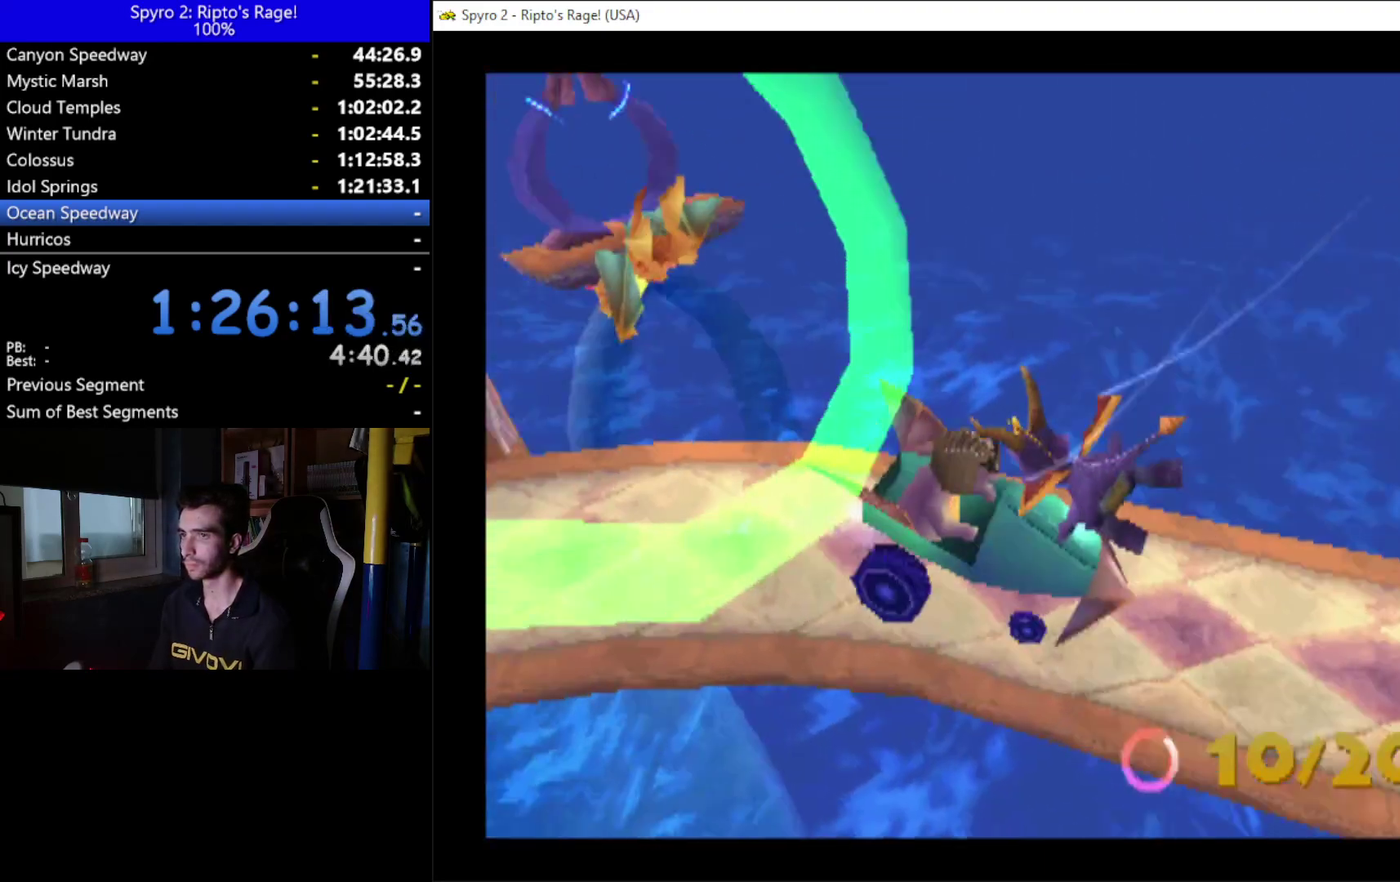
{"buttons": ["DPAD_LEFT"], "left_stick": "center", "right_stick": "center", "events": [[167, "DPAD_DOWN", "down"], [167, "DPAD_LEFT", "down"], [400, "DPAD_DOWN", "up"]]}
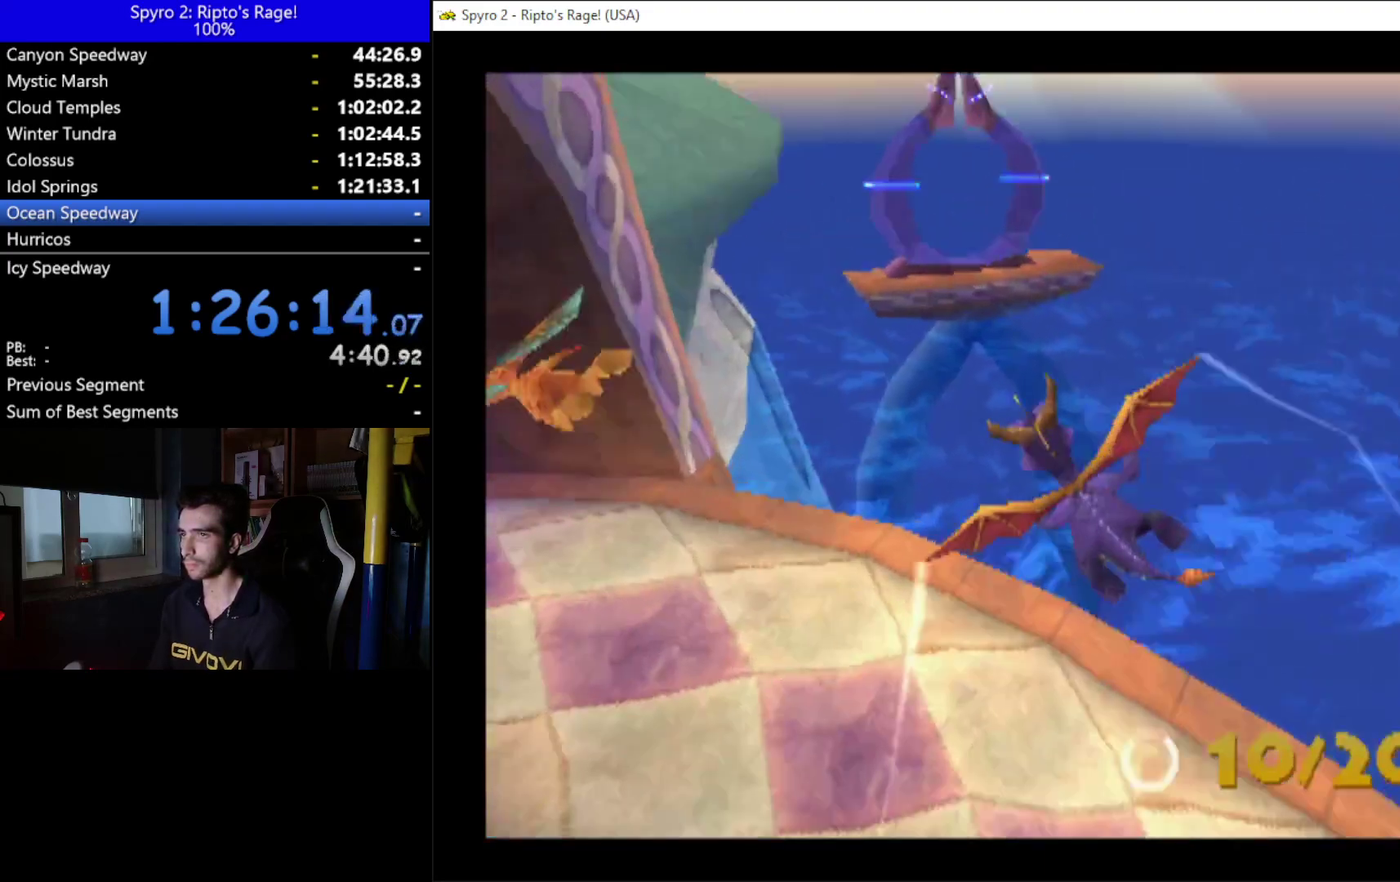
{"buttons": ["DPAD_LEFT"], "left_stick": "center", "right_stick": "center", "events": [[367, "DPAD_UP", "down"], [467, "DPAD_UP", "up"]]}
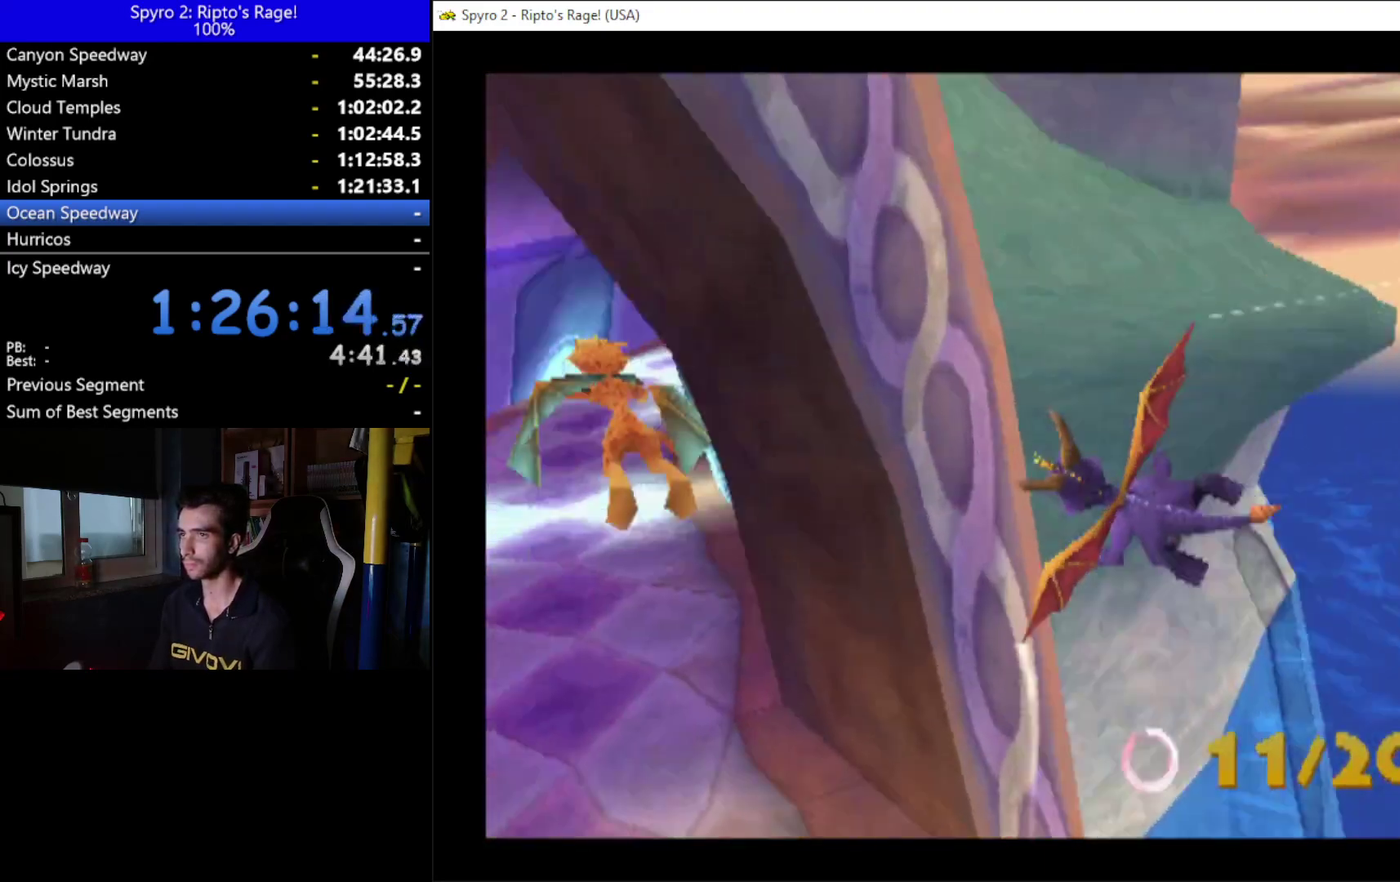
{"buttons": ["DPAD_UP", "DPAD_LEFT"], "left_stick": "center", "right_stick": "center", "events": [[200, "DPAD_DOWN", "down"], [333, "DPAD_DOWN", "up"], [467, "DPAD_UP", "down"]]}
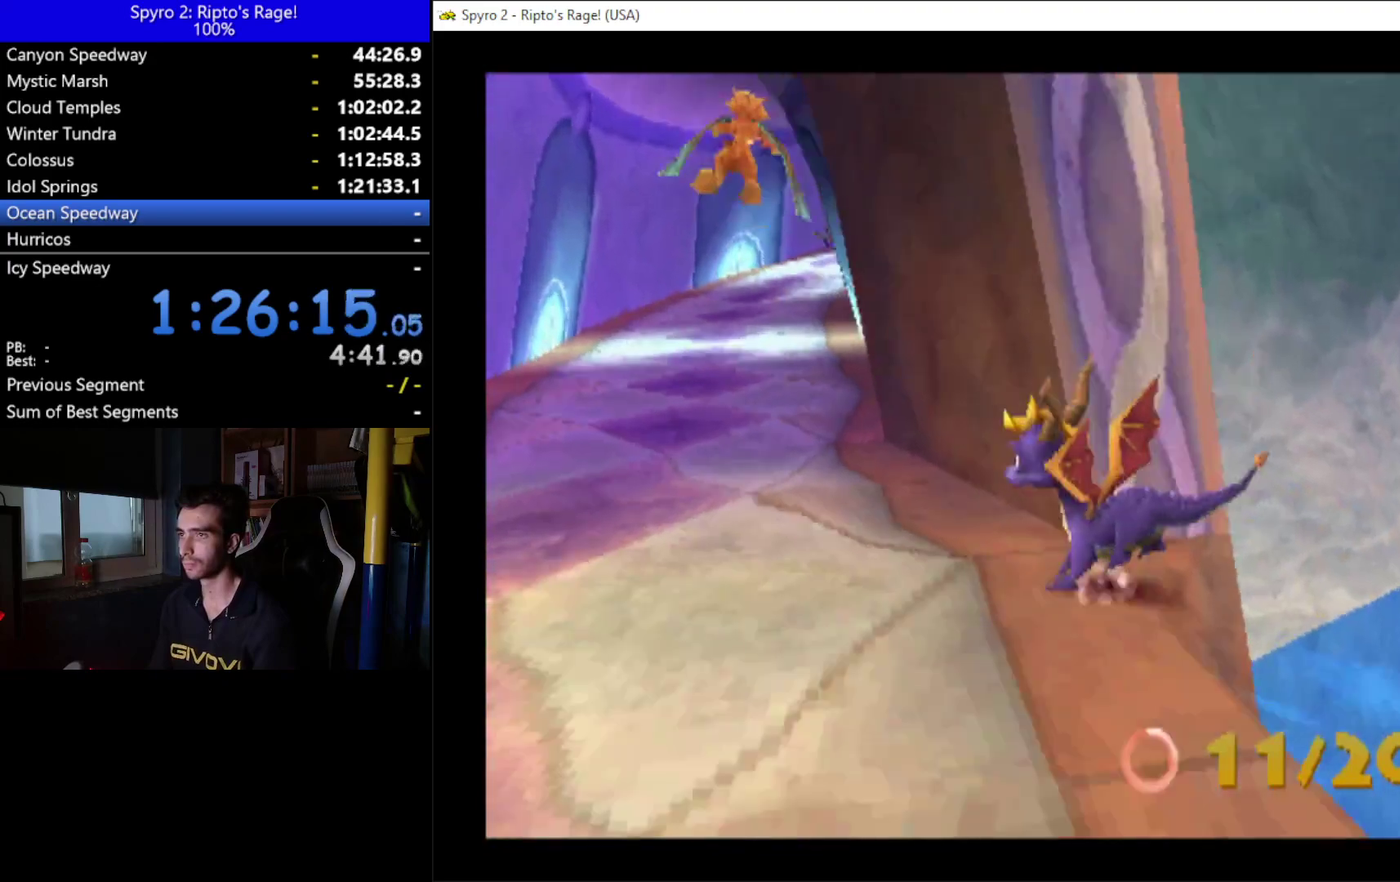
{"buttons": ["A", "DPAD_UP", "DPAD_LEFT"], "left_stick": "center", "right_stick": "center", "events": [[300, "A", "down"]]}
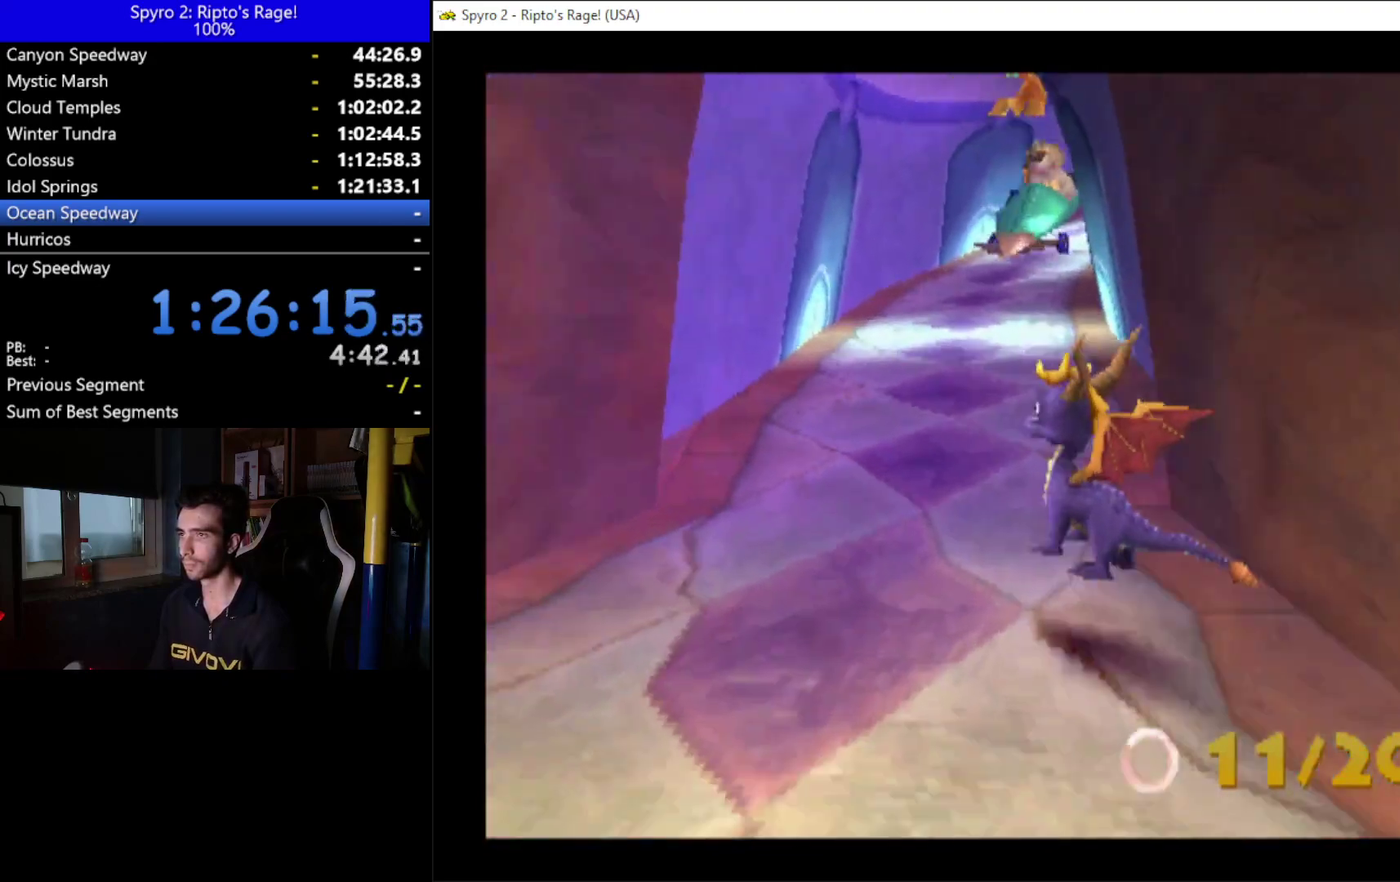
{"buttons": [], "left_stick": "center", "right_stick": "center", "events": [[33, "DPAD_LEFT", "up"], [67, "A", "up"], [67, "DPAD_UP", "up"], [200, "A", "down"], [200, "DPAD_RIGHT", "down"], [233, "DPAD_DOWN", "down"], [333, "A", "up"], [333, "DPAD_RIGHT", "up"], [367, "DPAD_DOWN", "up"]]}
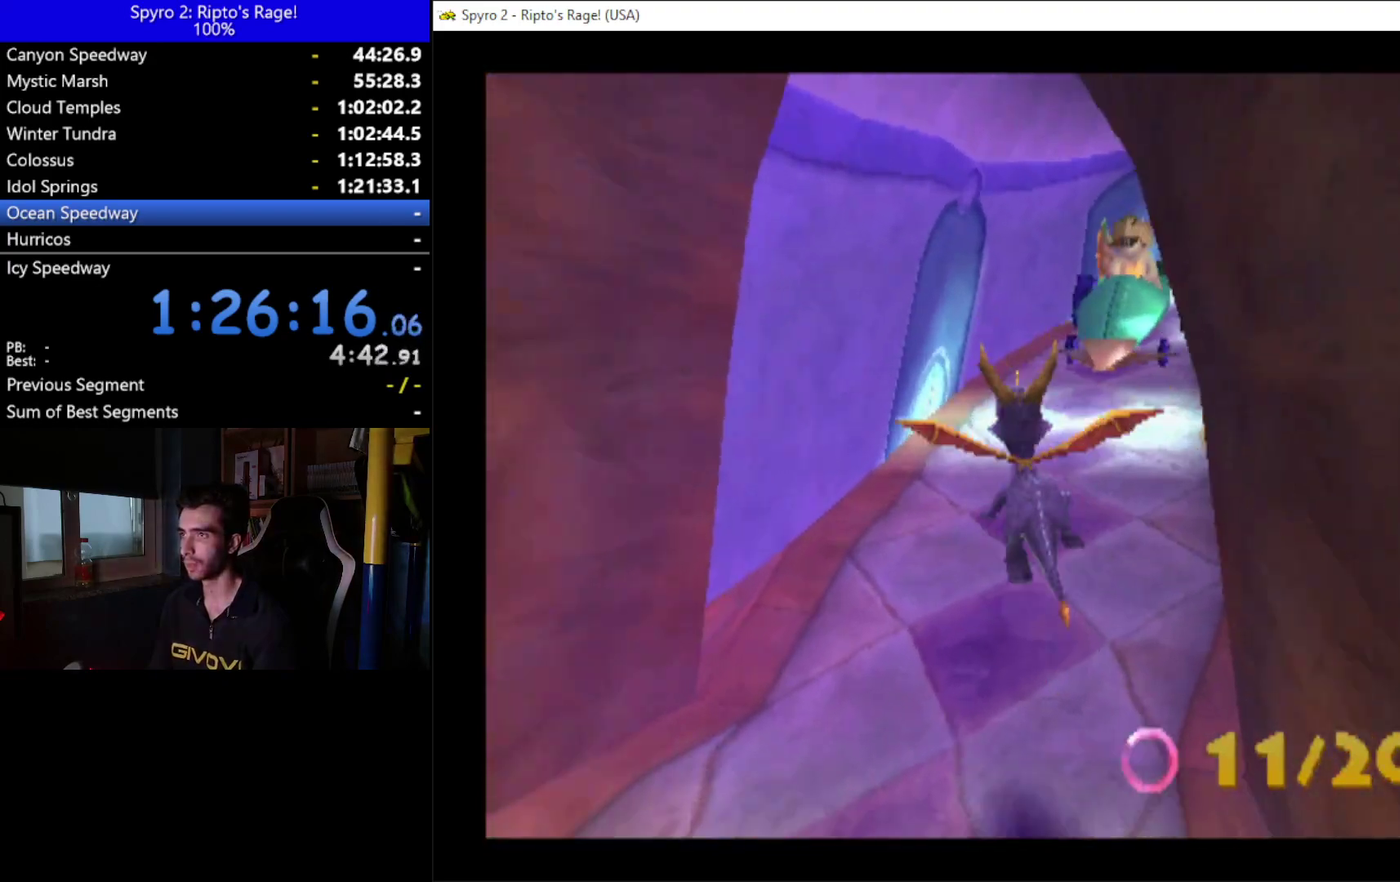
{"buttons": ["DPAD_DOWN", "DPAD_RIGHT"], "left_stick": "center", "right_stick": "center", "events": [[33, "DPAD_RIGHT", "down"], [100, "DPAD_RIGHT", "up"], [267, "DPAD_RIGHT", "down"], [300, "DPAD_DOWN", "down"], [333, "B", "down"], [467, "B", "up"]]}
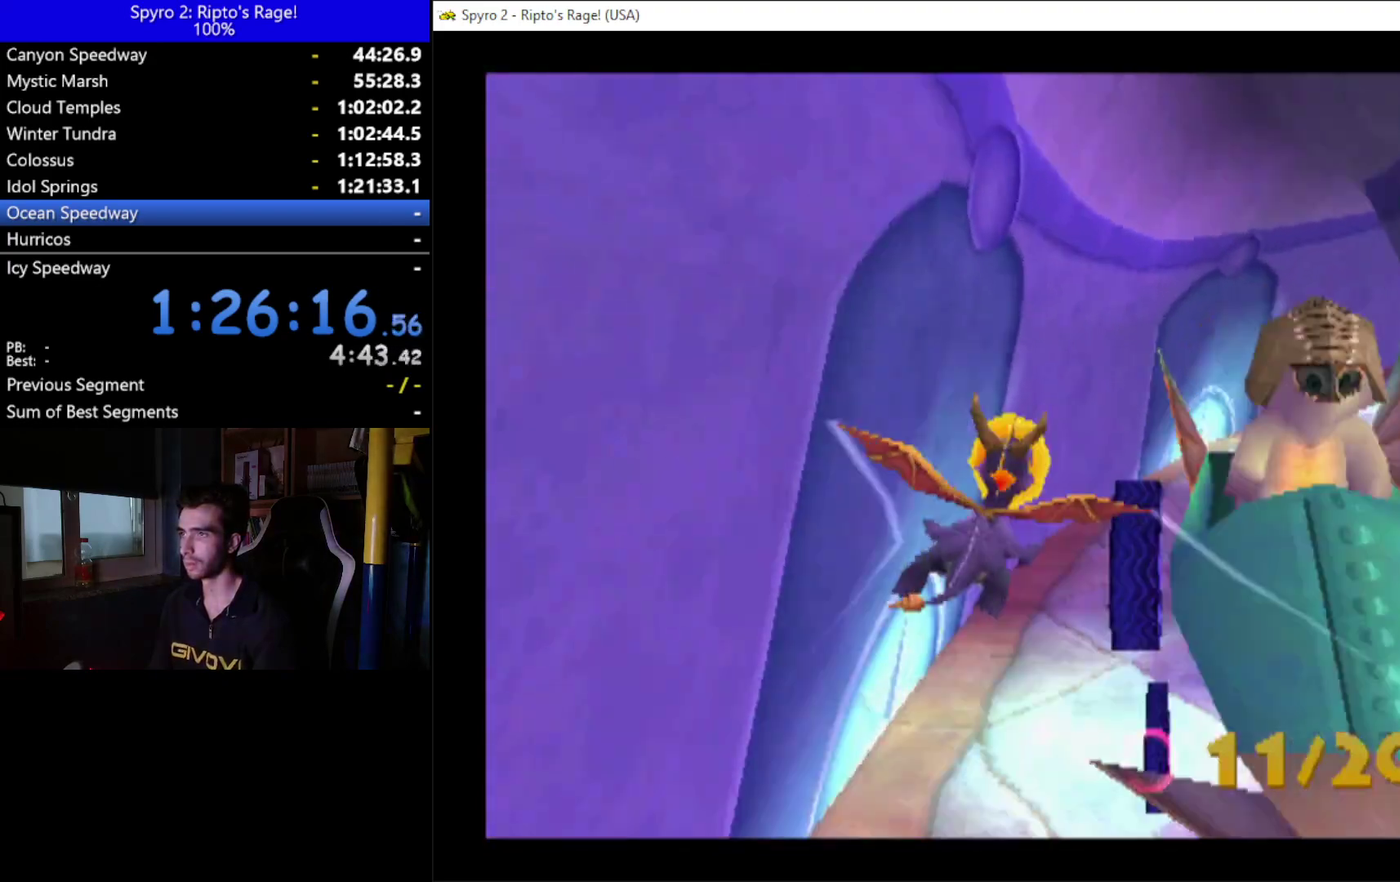
{"buttons": [], "left_stick": "center", "right_stick": "center", "events": [[33, "DPAD_DOWN", "up"], [233, "DPAD_RIGHT", "up"]]}
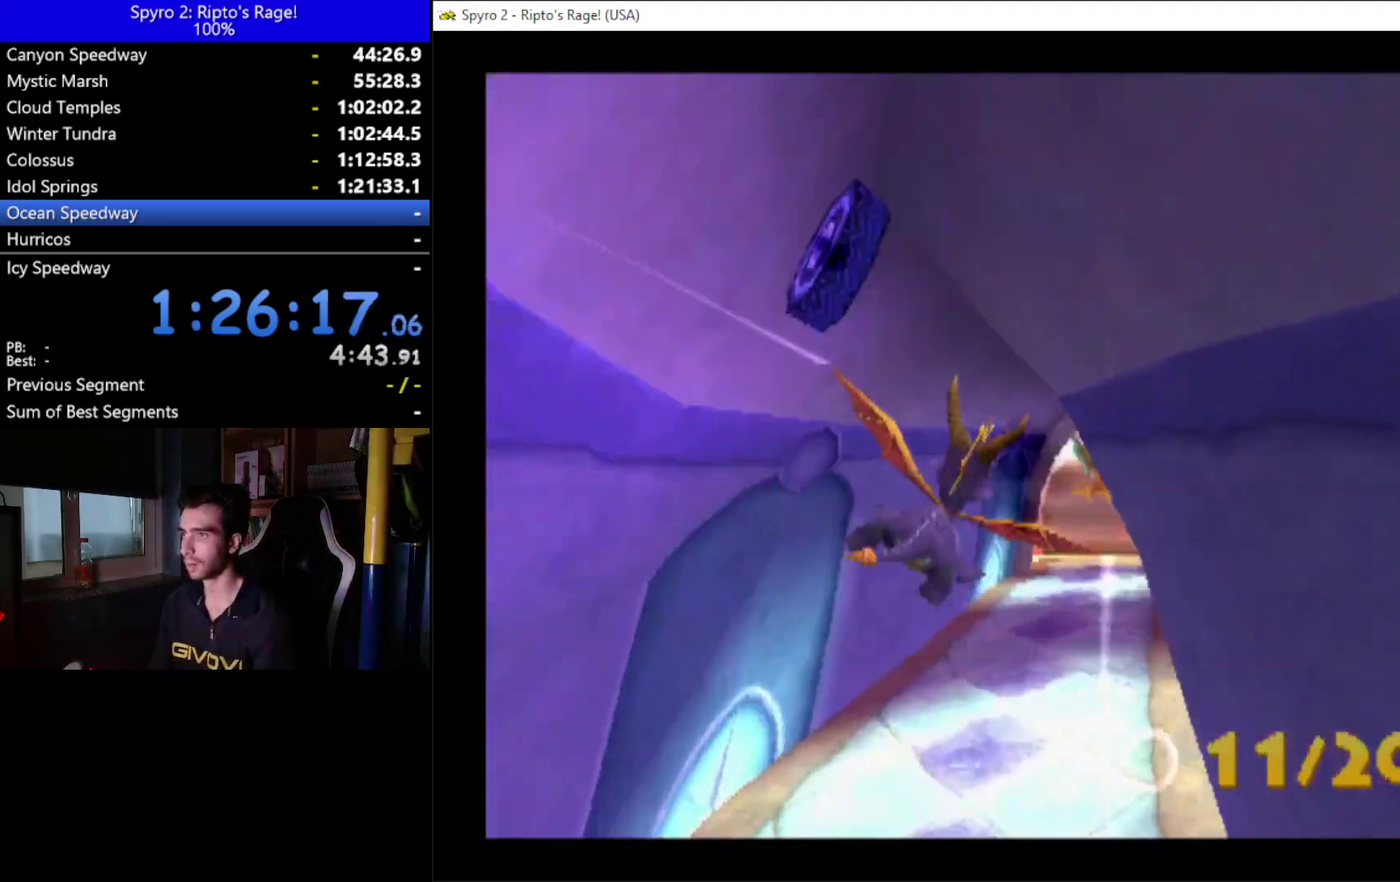
{"buttons": ["DPAD_DOWN", "DPAD_RIGHT"], "left_stick": "center", "right_stick": "center", "events": [[467, "DPAD_RIGHT", "down"], [500, "DPAD_DOWN", "down"]]}
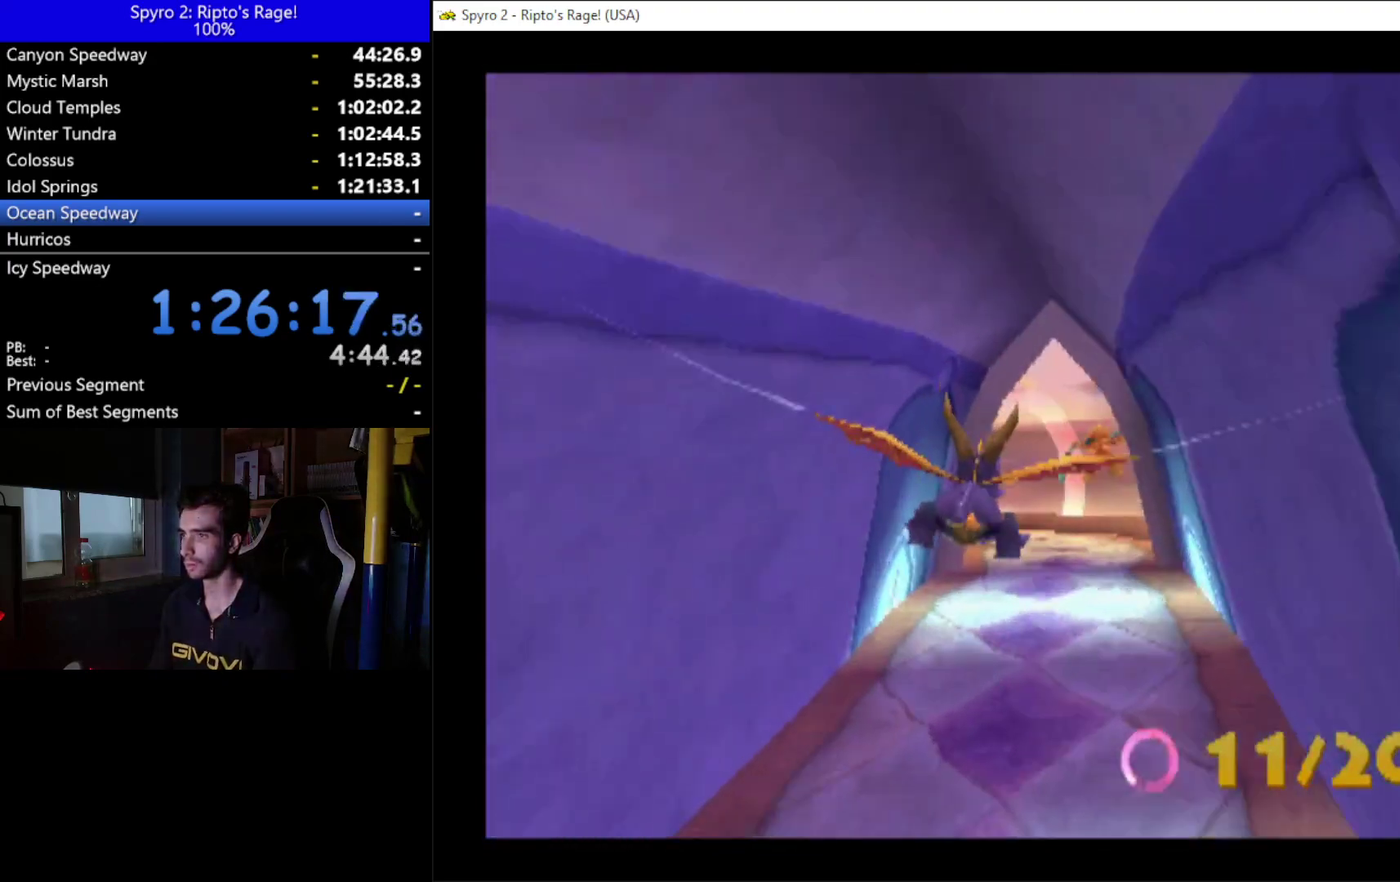
{"buttons": ["DPAD_RIGHT"], "left_stick": "center", "right_stick": "center"}
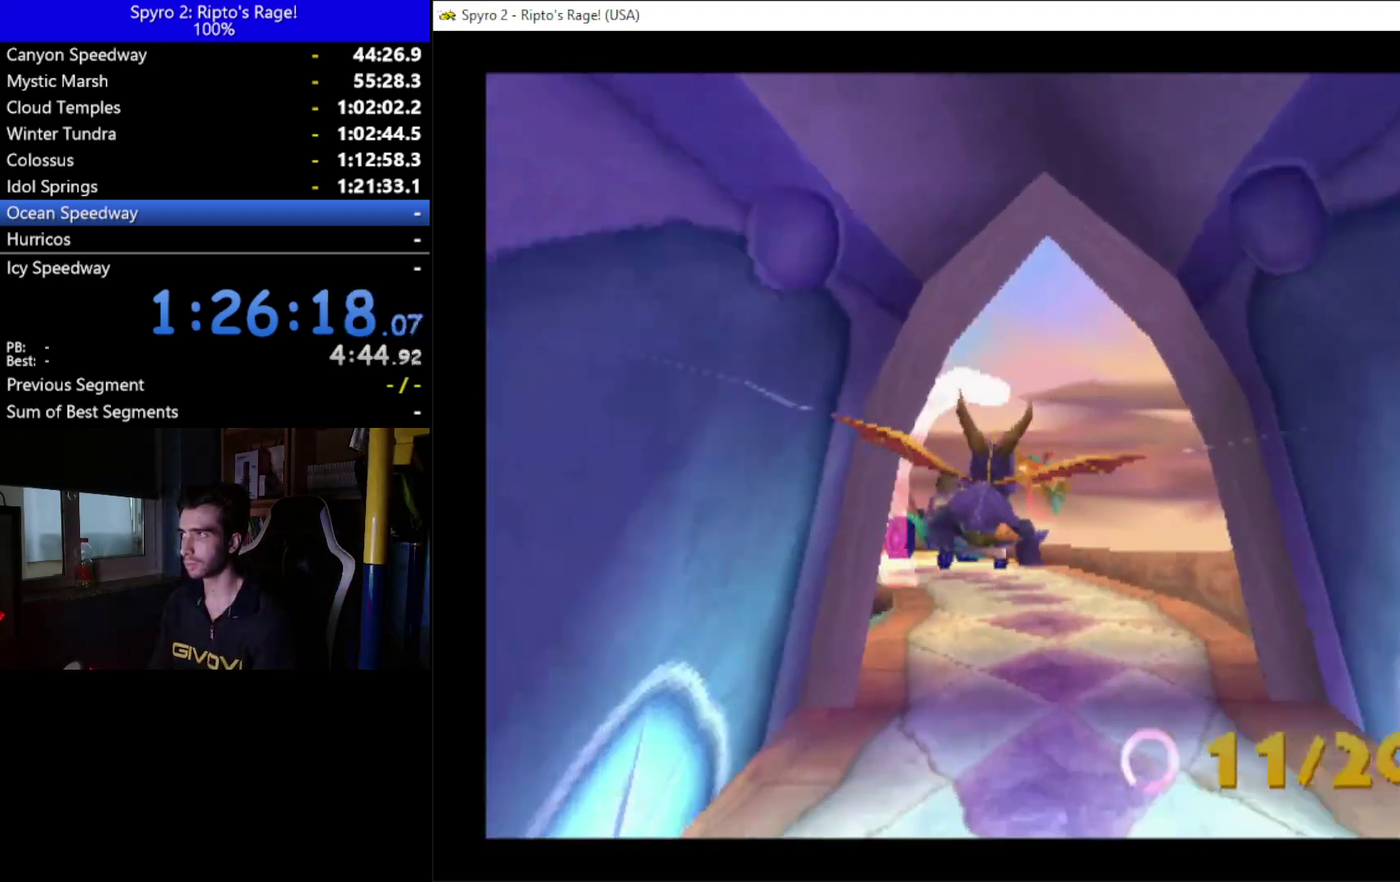
{"buttons": ["DPAD_LEFT"], "left_stick": "center", "right_stick": "center"}
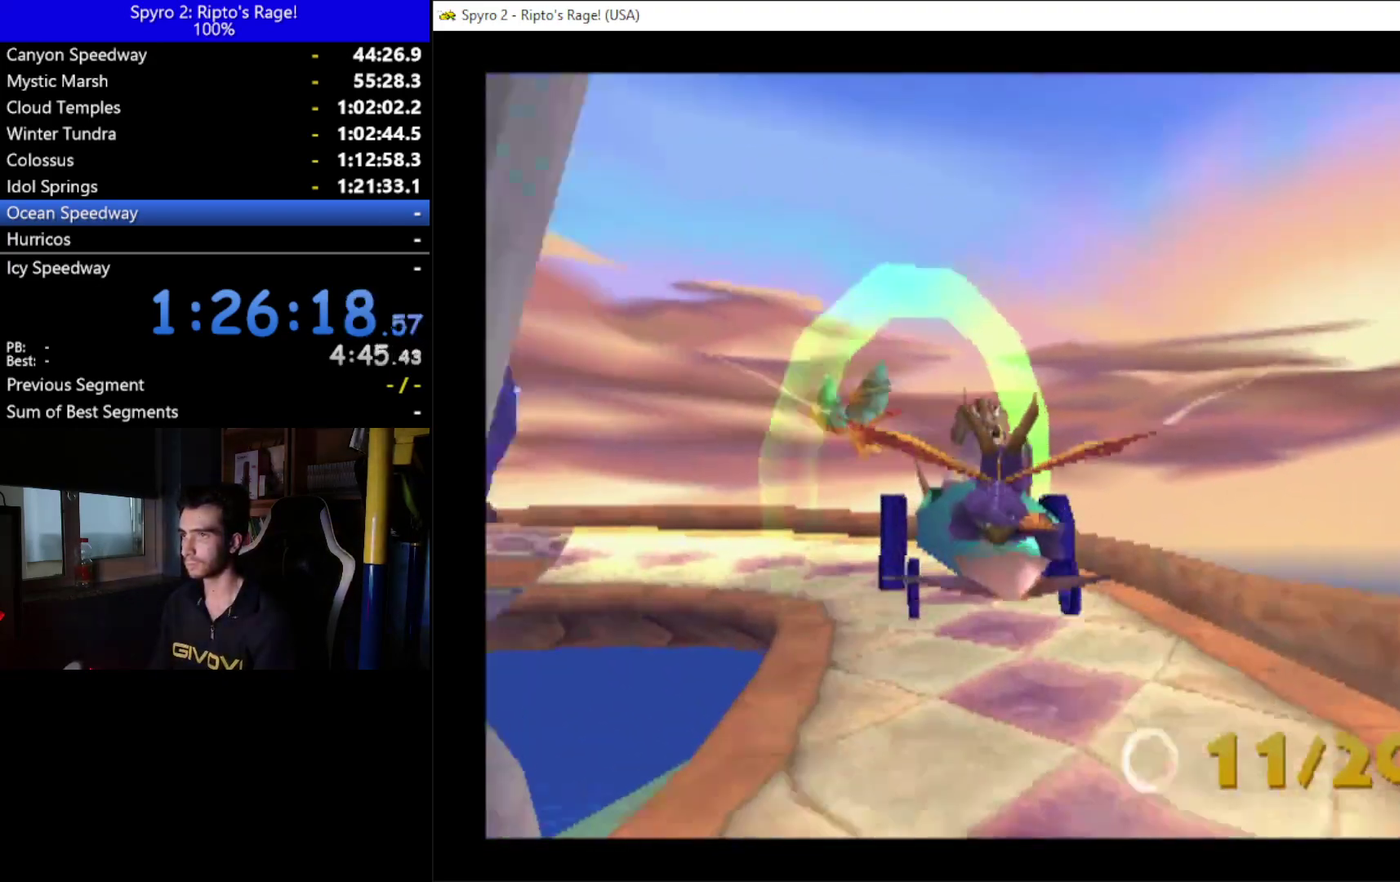
{"buttons": [], "left_stick": "center", "right_stick": "center", "events": [[133, "DPAD_LEFT", "up"], [333, "B", "down"], [467, "B", "up"]]}
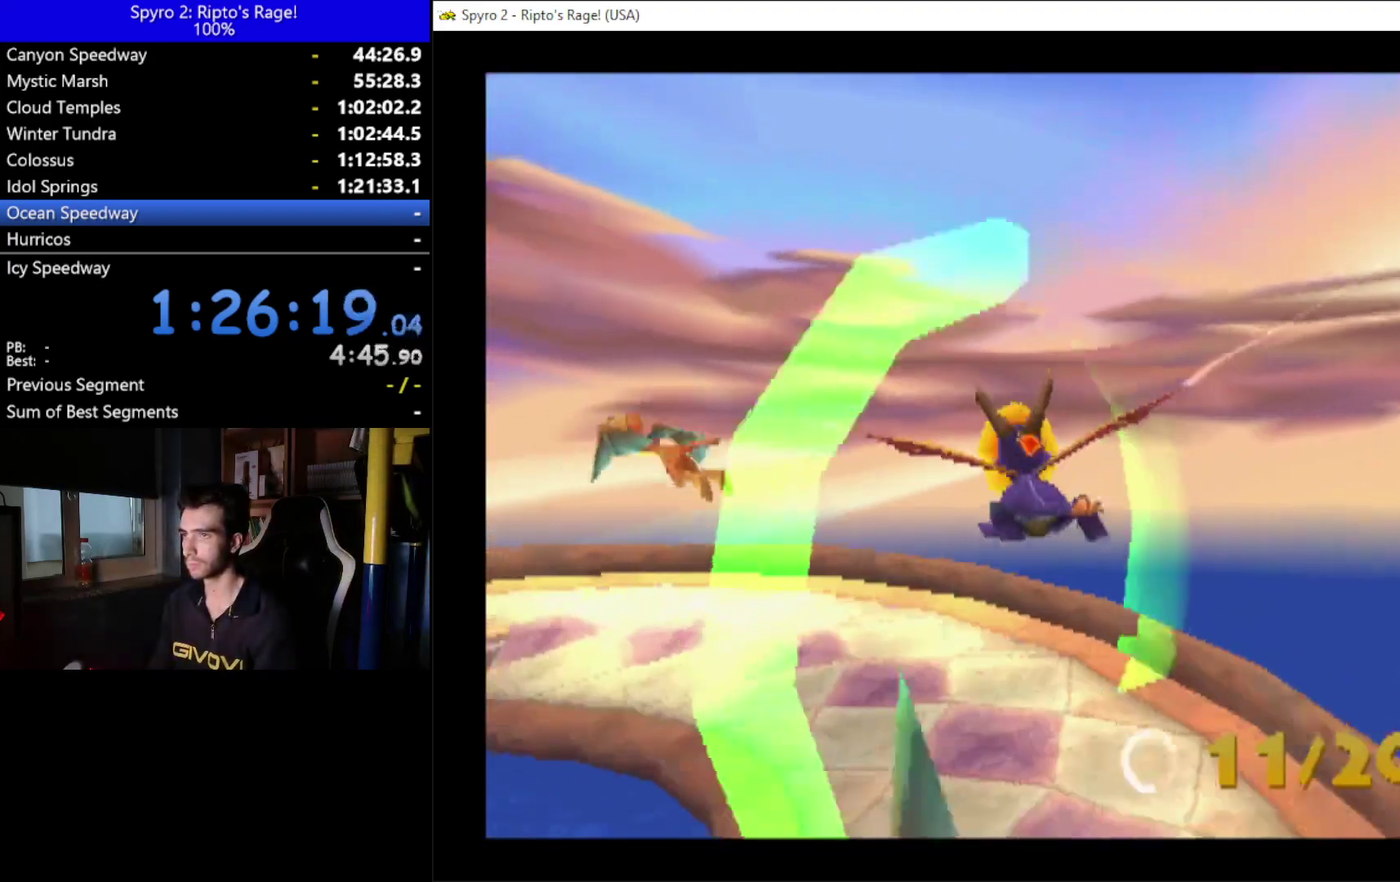
{"buttons": ["DPAD_LEFT"], "left_stick": "center", "right_stick": "center", "events": [[133, "DPAD_LEFT", "down"]]}
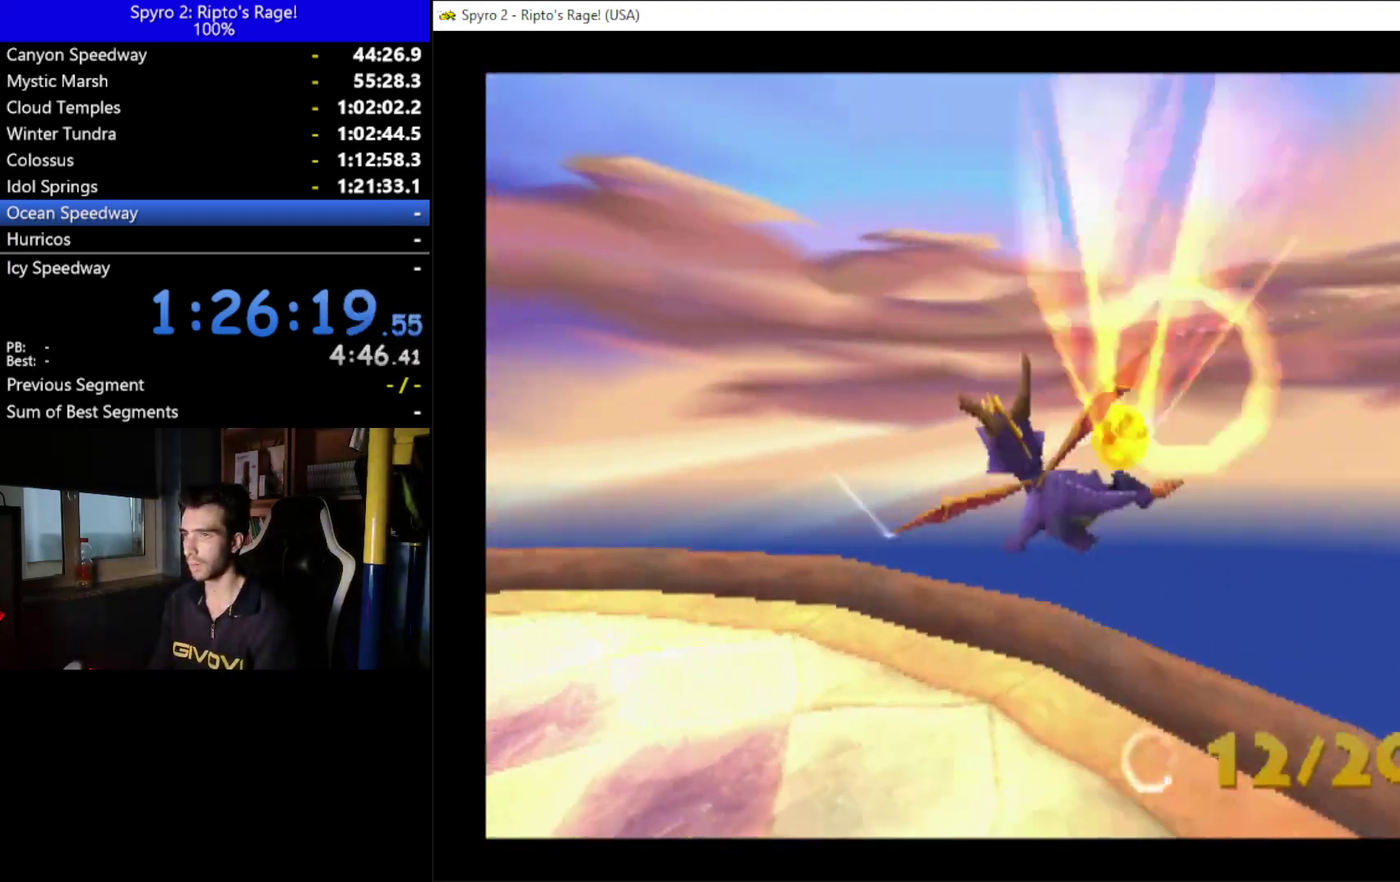
{"buttons": [], "left_stick": "center", "right_stick": "center", "events": [[367, "DPAD_LEFT", "up"]]}